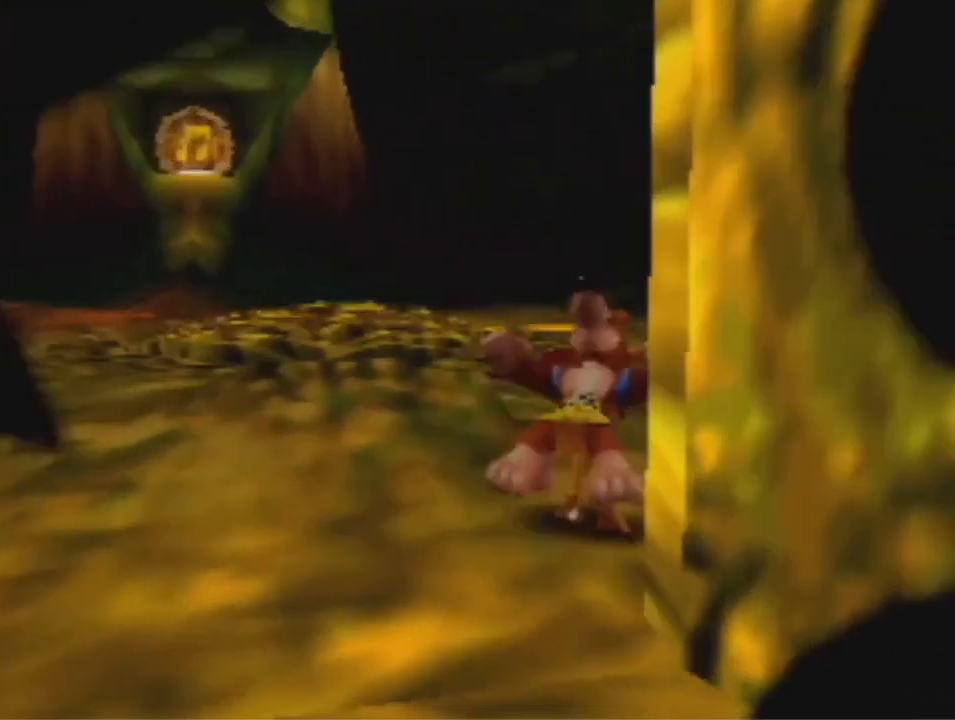
Gameplay with a controller (Nintendo layout); each line is a JSON object with the inputs held at the frame after it. "events" lists button and stick changes between this image and that frame as [ms after this image, input, new state], when the widget could be followed in between. Not read: L3 R3 Z.
{"buttons": ["R1"], "left_stick": "up", "events": [[133, "A", "down"], [300, "A", "up"], [333, "R1", "down"], [433, "left_stick", "up"]]}
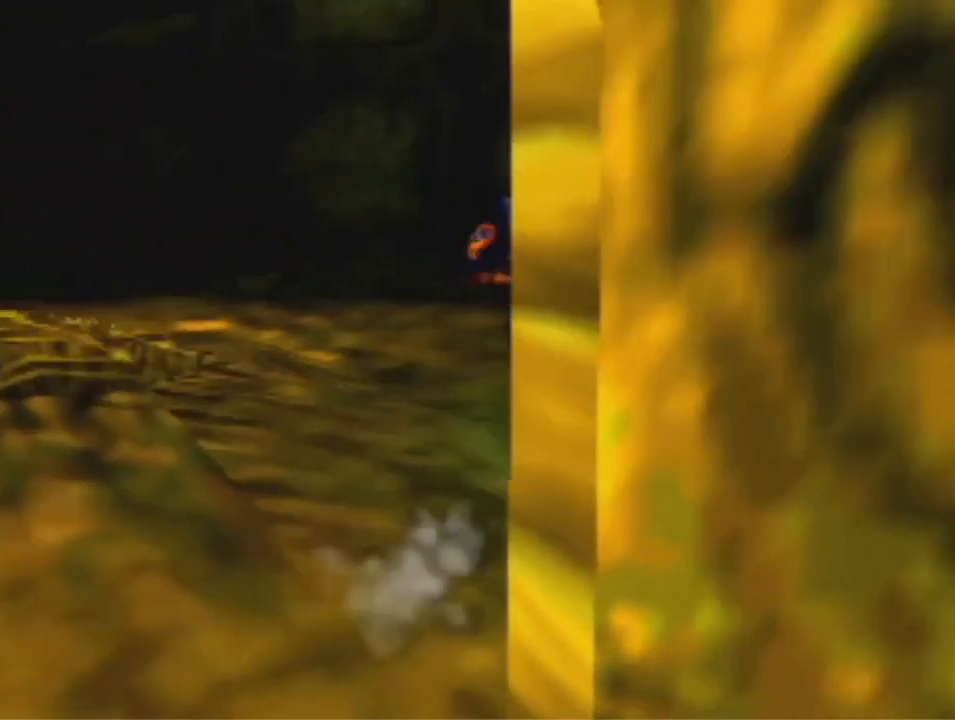
{"buttons": [], "left_stick": "up", "events": [[33, "R1", "up"], [400, "A", "down"], [500, "A", "up"]]}
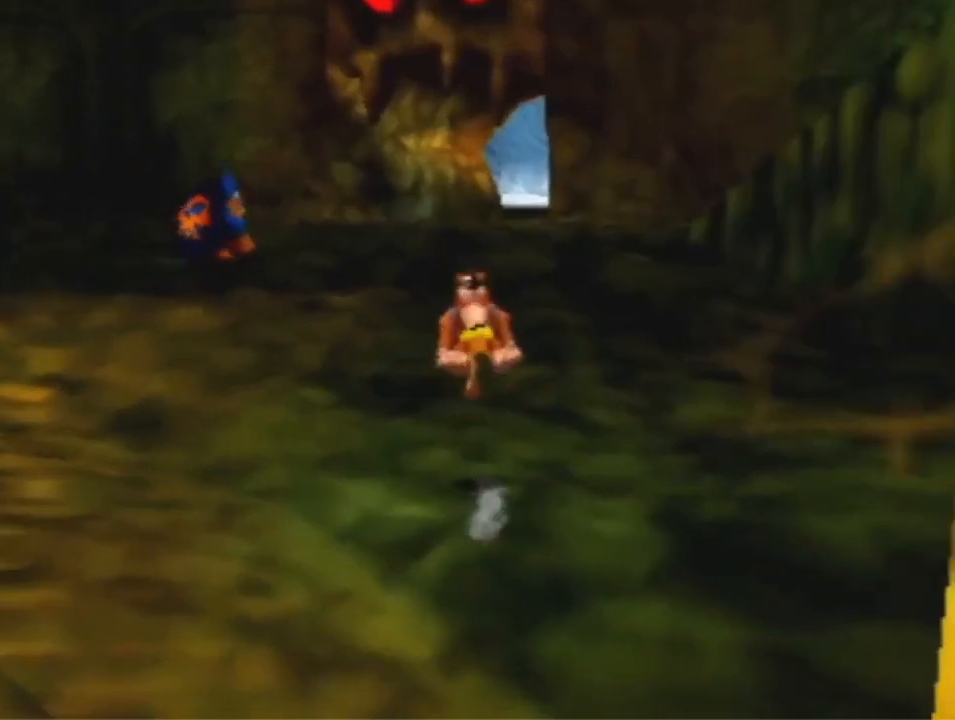
{"buttons": ["A"], "left_stick": "up", "events": [[500, "A", "down"]]}
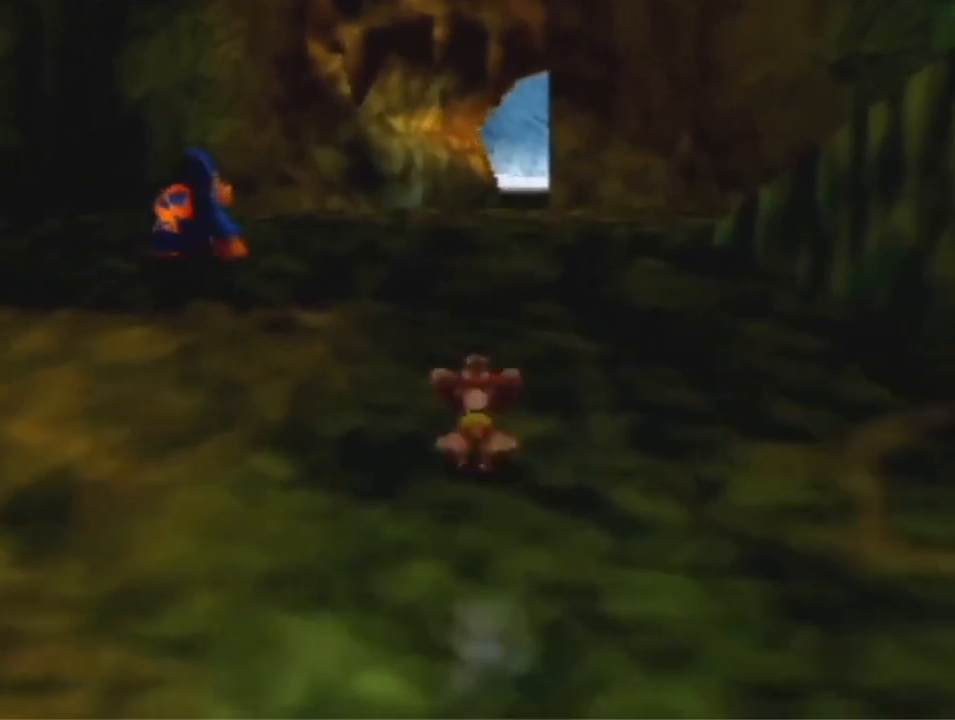
{"buttons": [], "left_stick": "up", "events": [[67, "A", "up"], [267, "R1", "down"], [433, "R1", "up"]]}
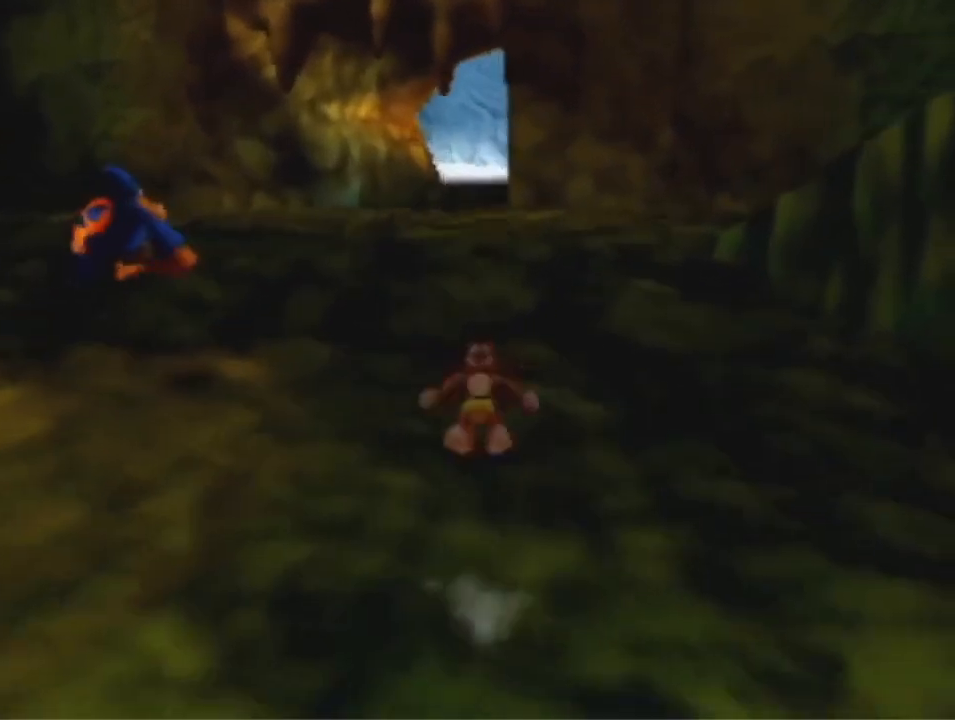
{"buttons": [], "left_stick": "up", "events": [[167, "R1", "down"], [300, "A", "down"], [367, "A", "up"], [367, "R1", "up"]]}
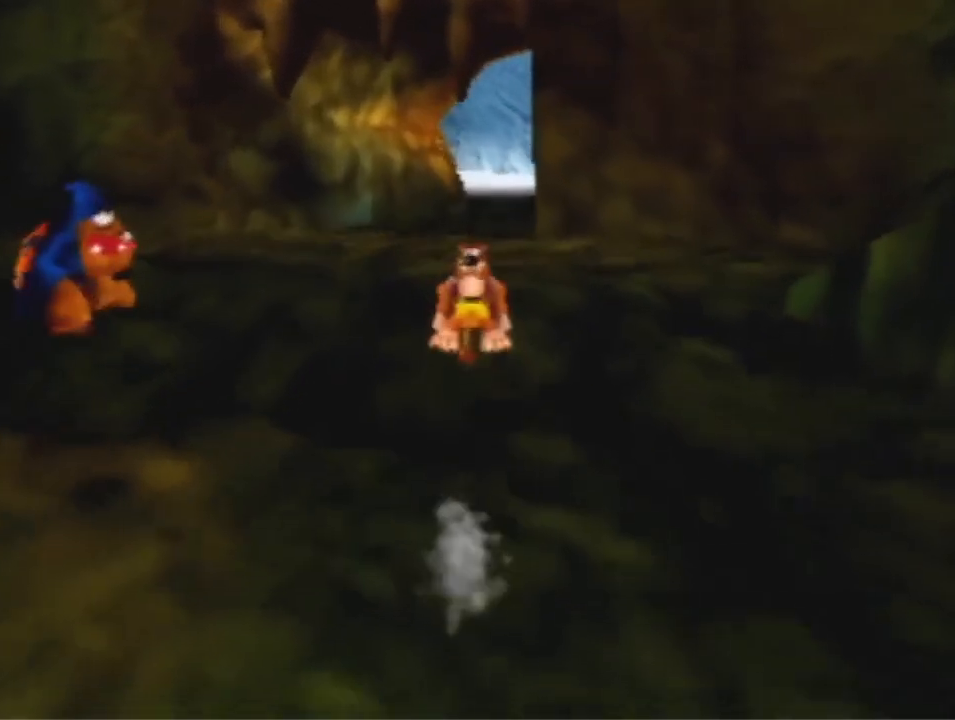
{"buttons": ["A"], "left_stick": "up", "events": [[500, "A", "down"]]}
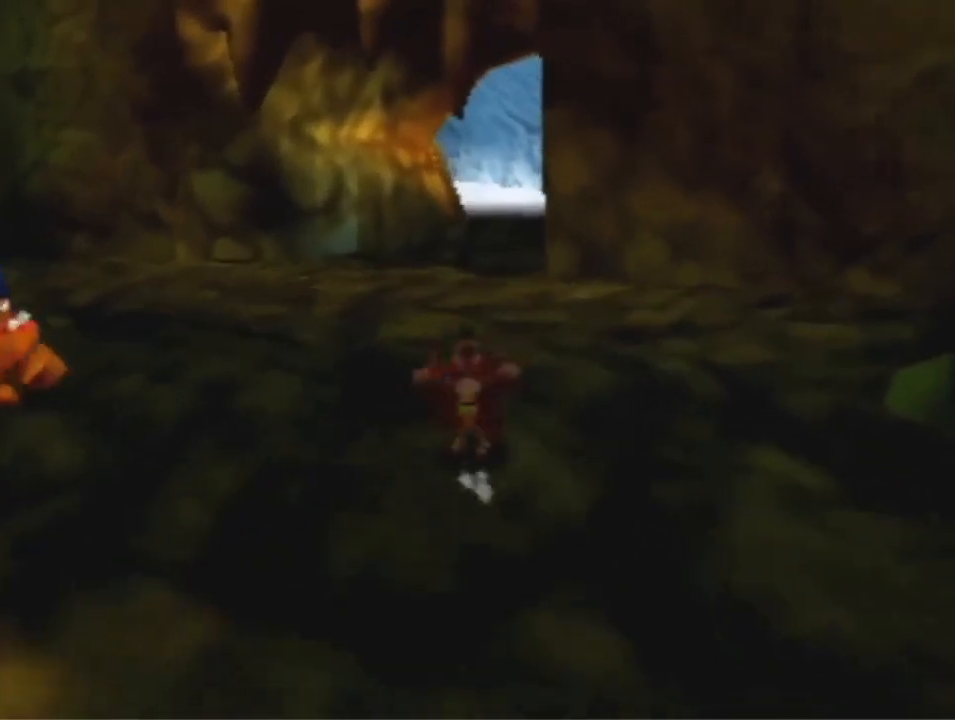
{"buttons": [], "left_stick": "up", "events": [[133, "A", "up"]]}
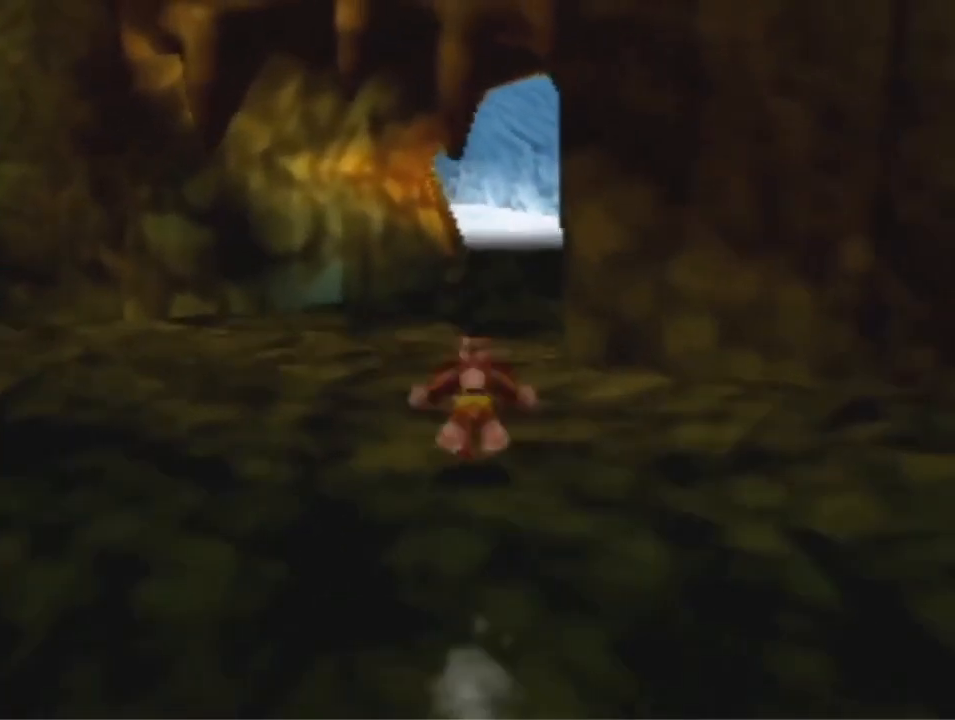
{"buttons": [], "left_stick": "up", "events": [[233, "A", "down"], [400, "A", "up"]]}
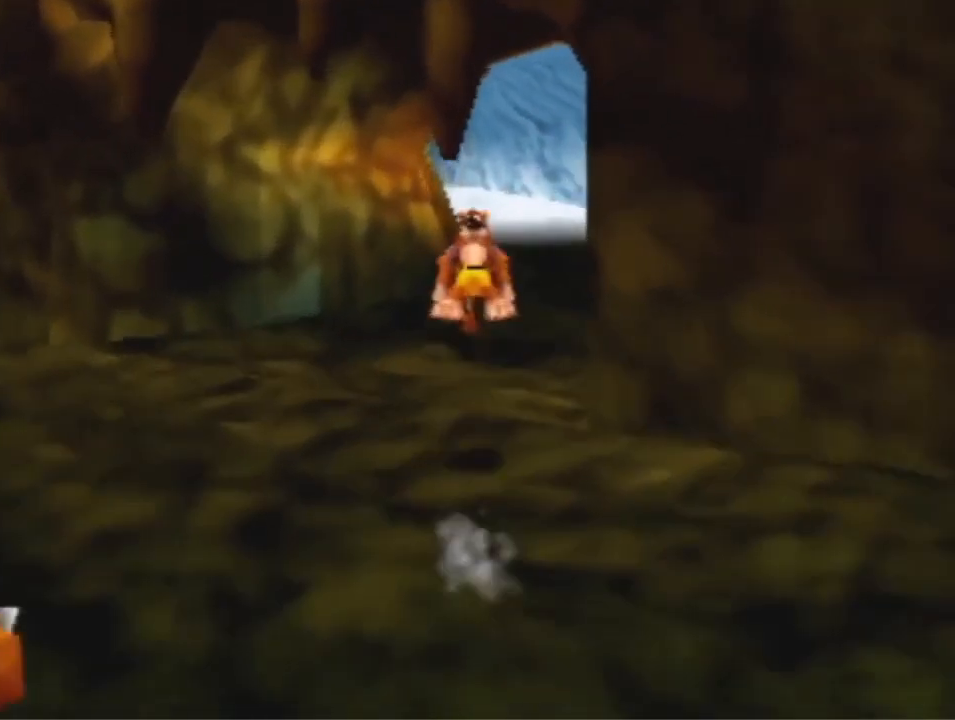
{"buttons": [], "left_stick": "up", "events": []}
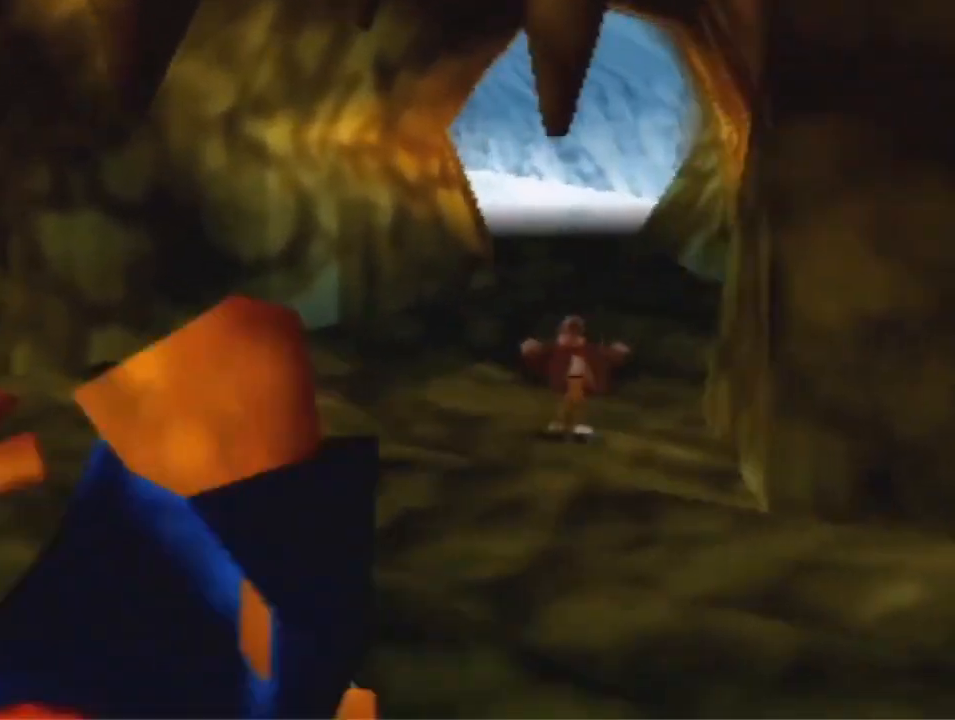
{"buttons": [], "left_stick": "up", "events": [[167, "A", "down"], [233, "A", "up"]]}
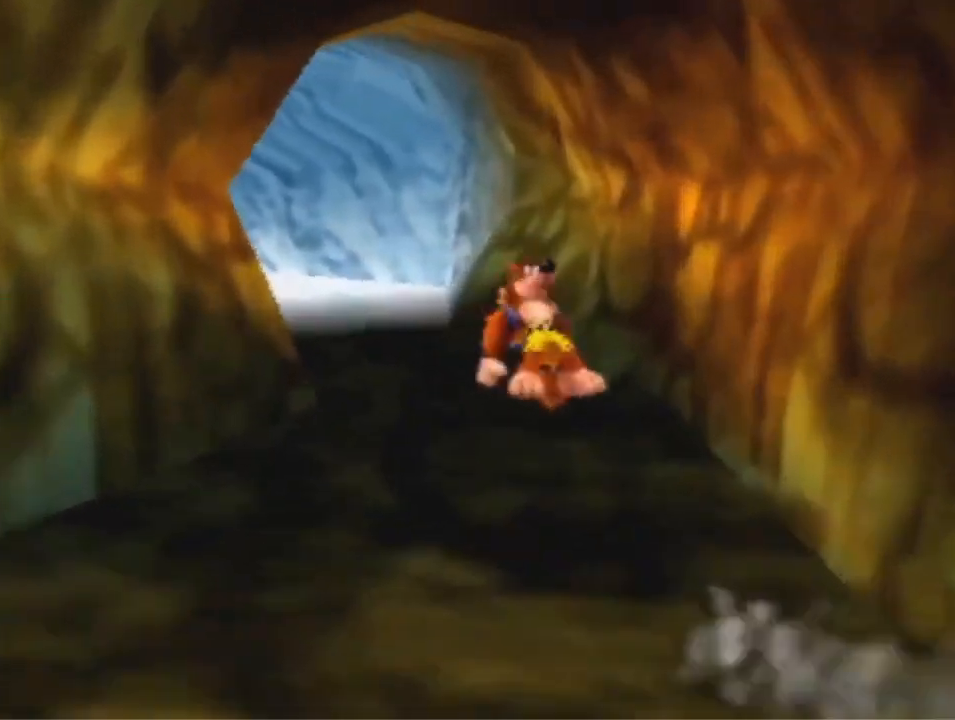
{"buttons": [], "left_stick": "up", "events": []}
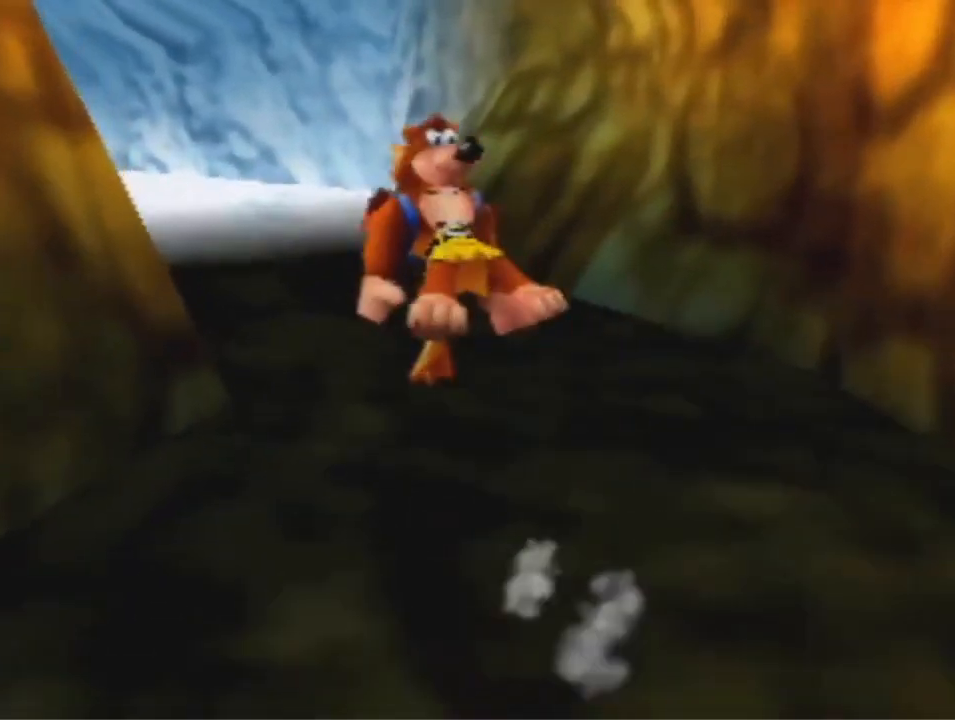
{"buttons": [], "left_stick": "up", "events": []}
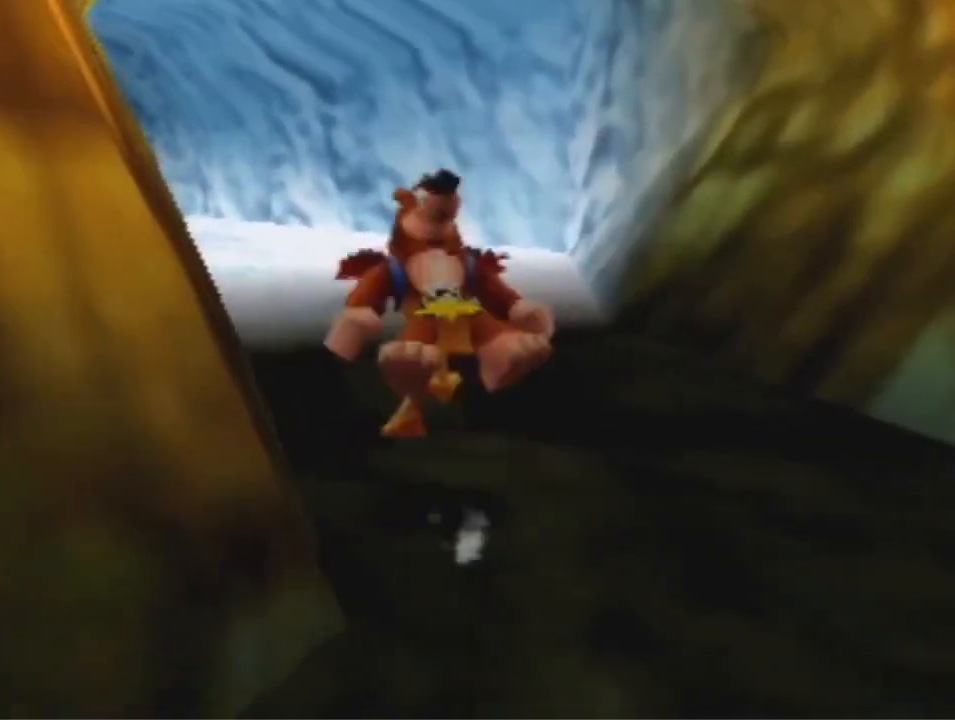
{"buttons": [], "left_stick": "up", "events": []}
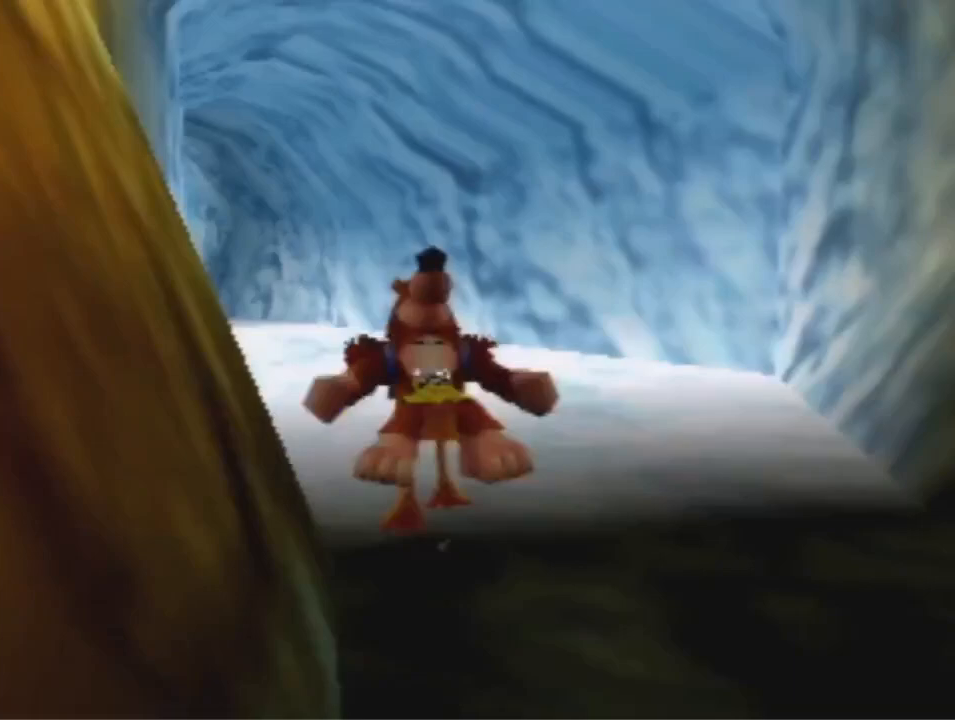
{"buttons": [], "left_stick": "up", "events": [[33, "A", "down"], [100, "A", "up"]]}
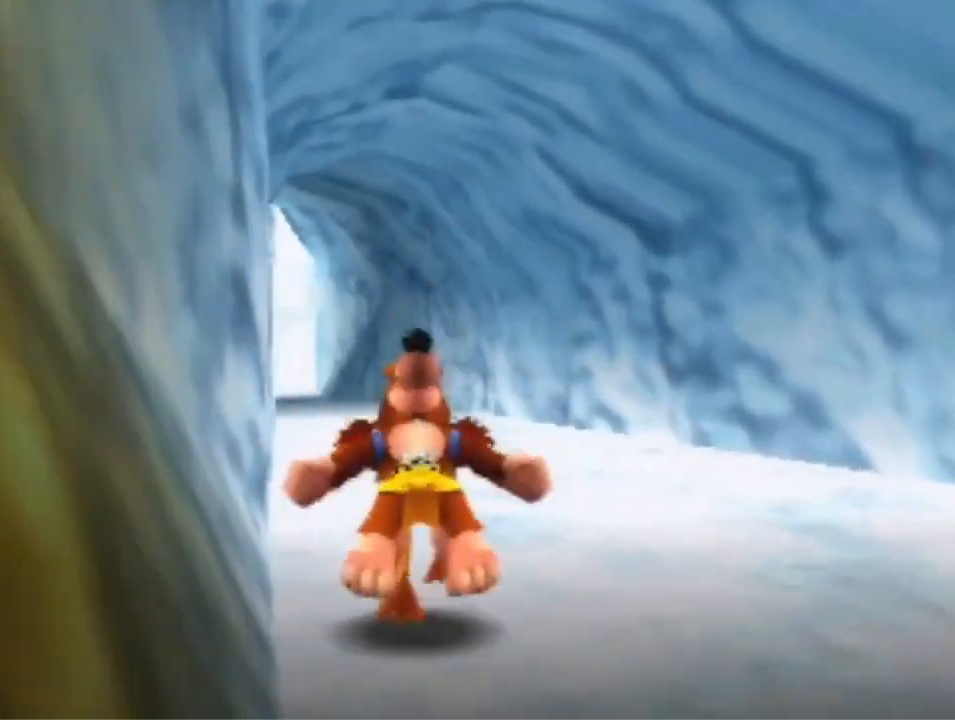
{"buttons": [], "left_stick": "up", "events": []}
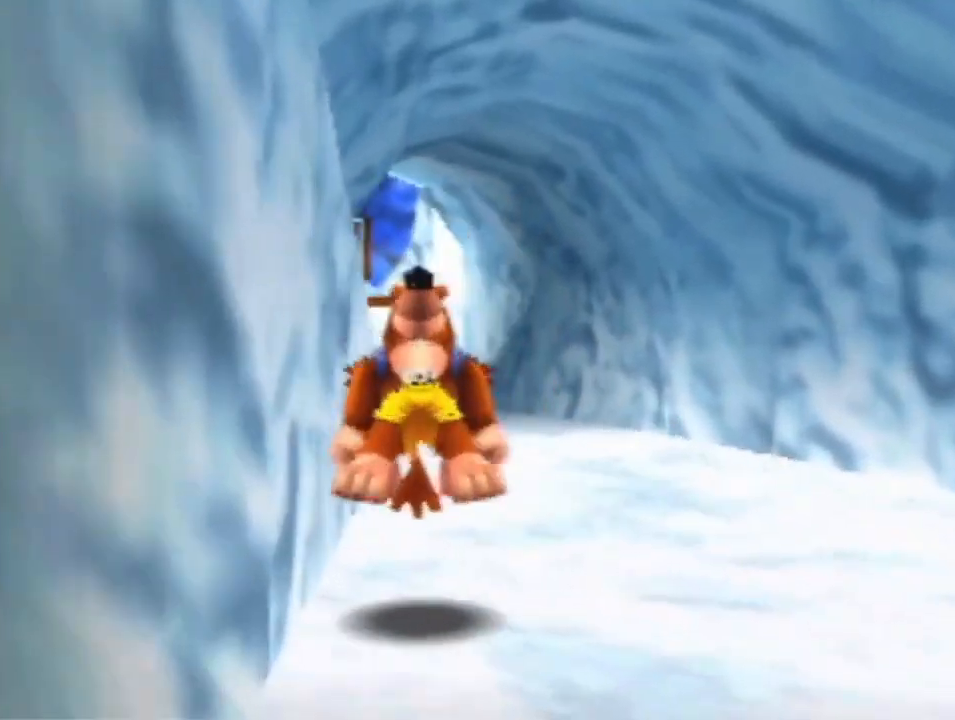
{"buttons": [], "left_stick": "up", "events": [[200, "A", "down"], [267, "A", "up"]]}
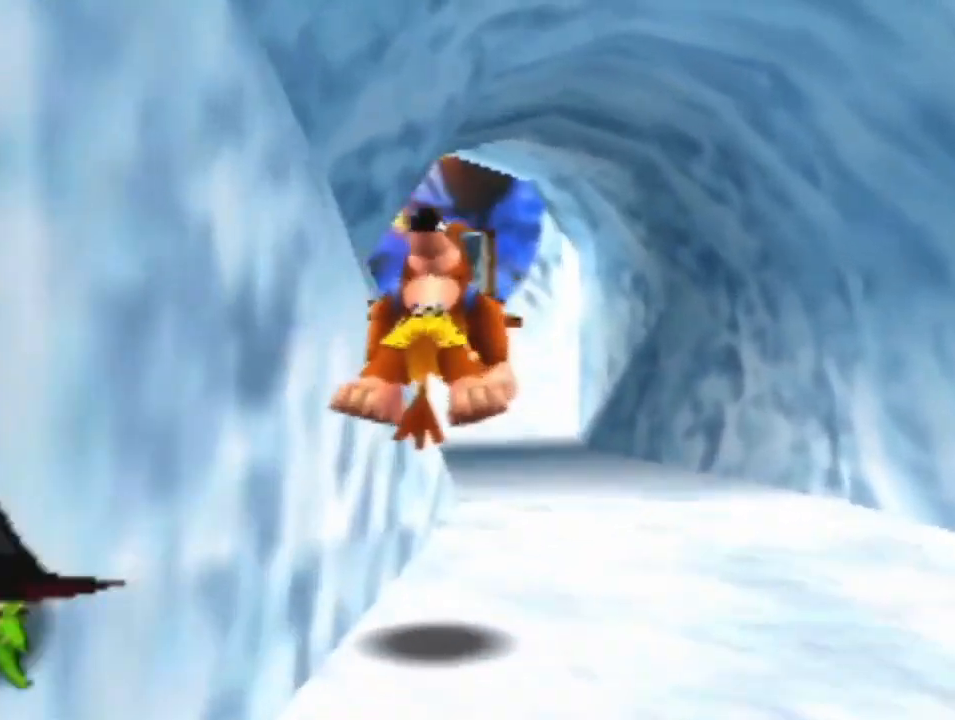
{"buttons": [], "left_stick": "up", "events": [[367, "A", "down"], [433, "A", "up"]]}
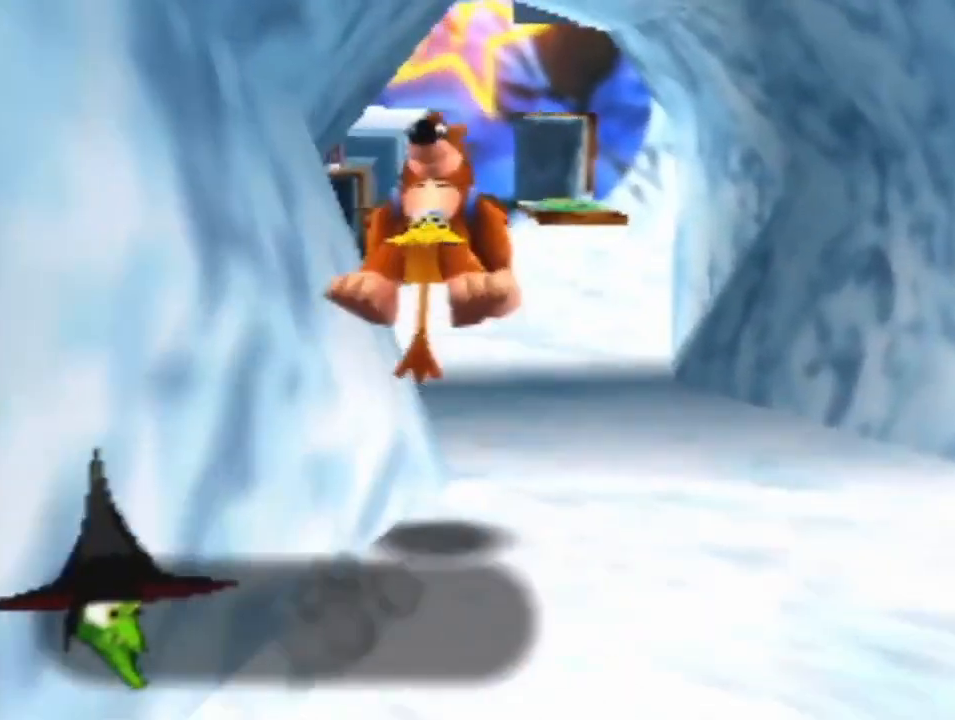
{"buttons": ["A"], "left_stick": "up", "events": [[500, "A", "down"]]}
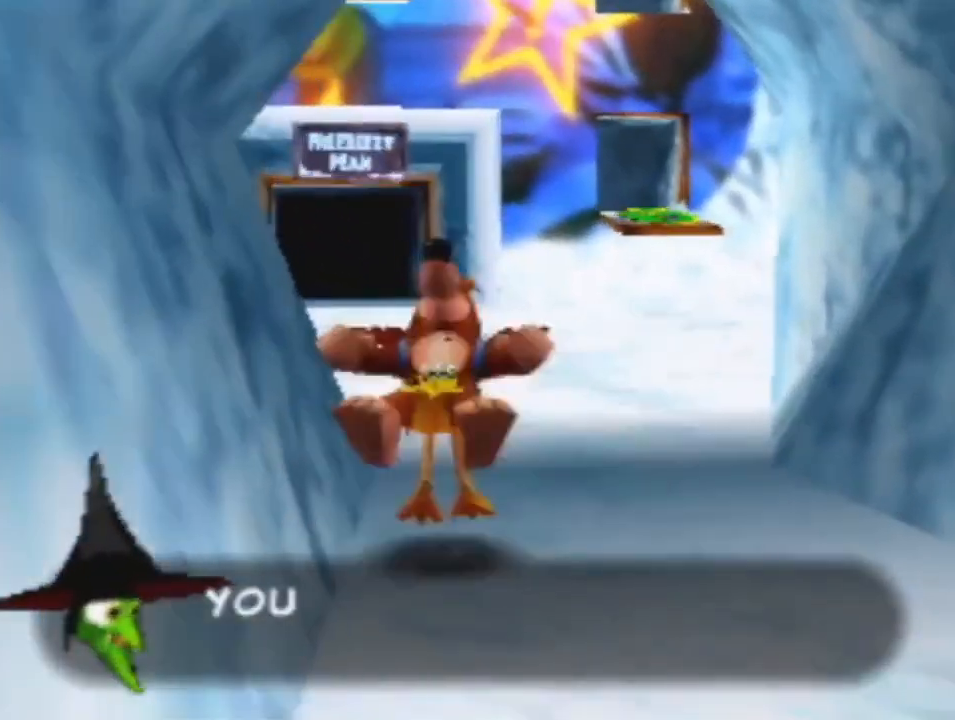
{"buttons": [], "left_stick": "up", "events": [[67, "A", "up"]]}
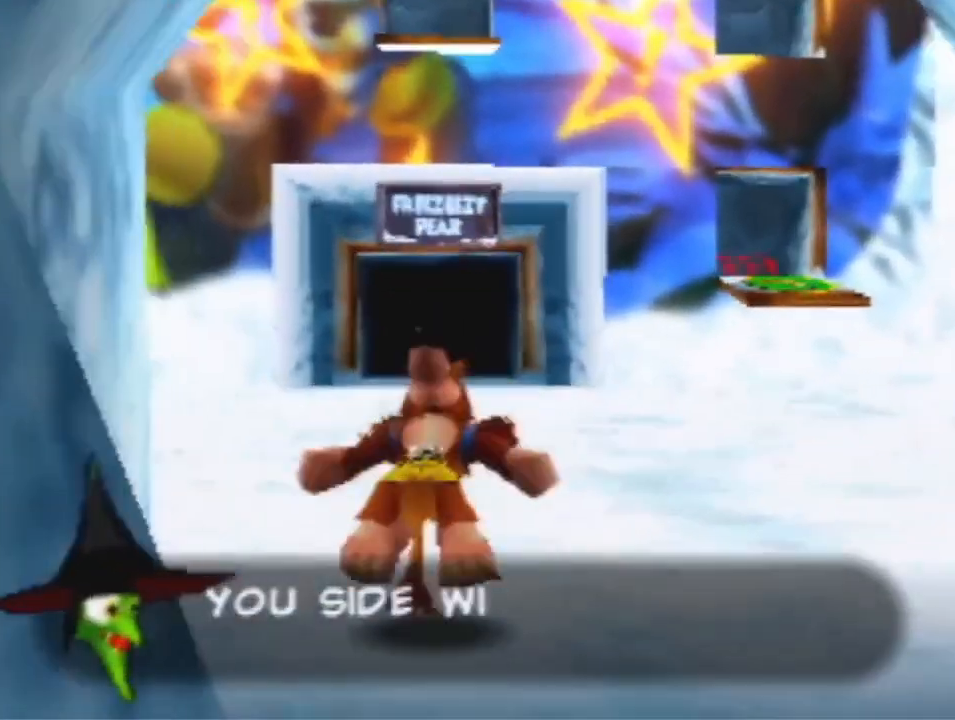
{"buttons": [], "left_stick": "up", "events": [[167, "A", "down"], [233, "A", "up"]]}
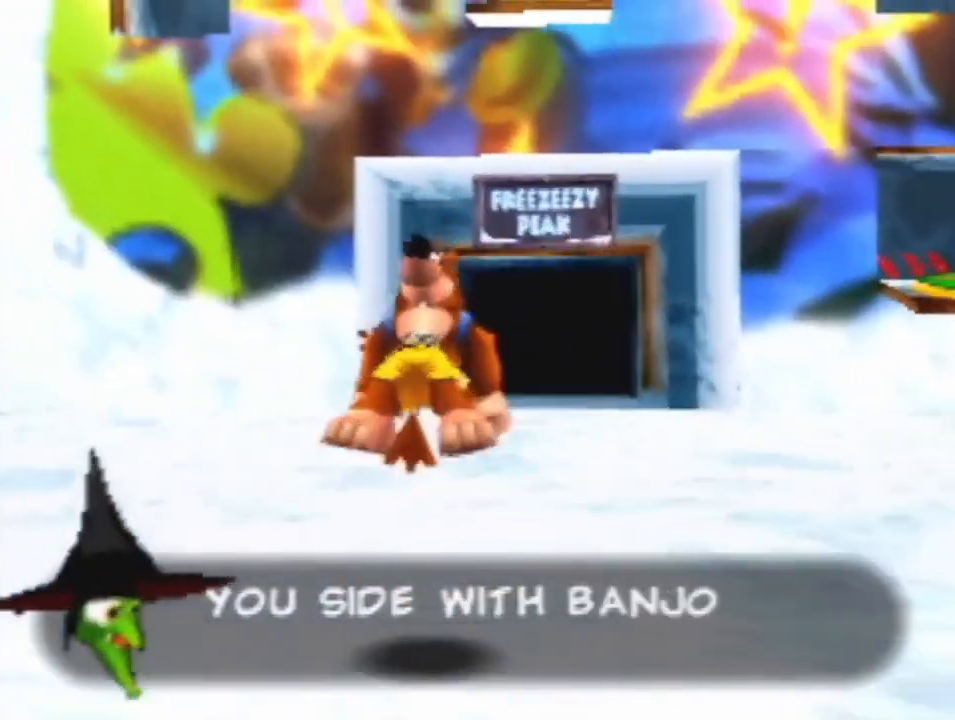
{"buttons": ["R1"], "left_stick": "up", "events": [[300, "A", "down"], [400, "A", "up"], [400, "R1", "down"]]}
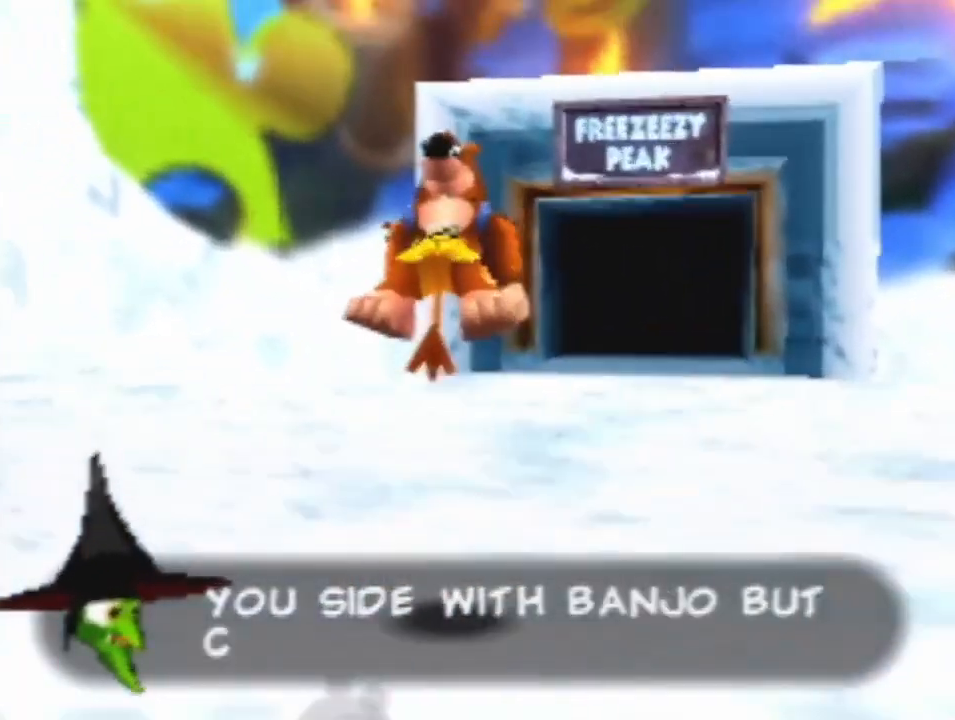
{"buttons": ["R1"], "left_stick": "up", "events": []}
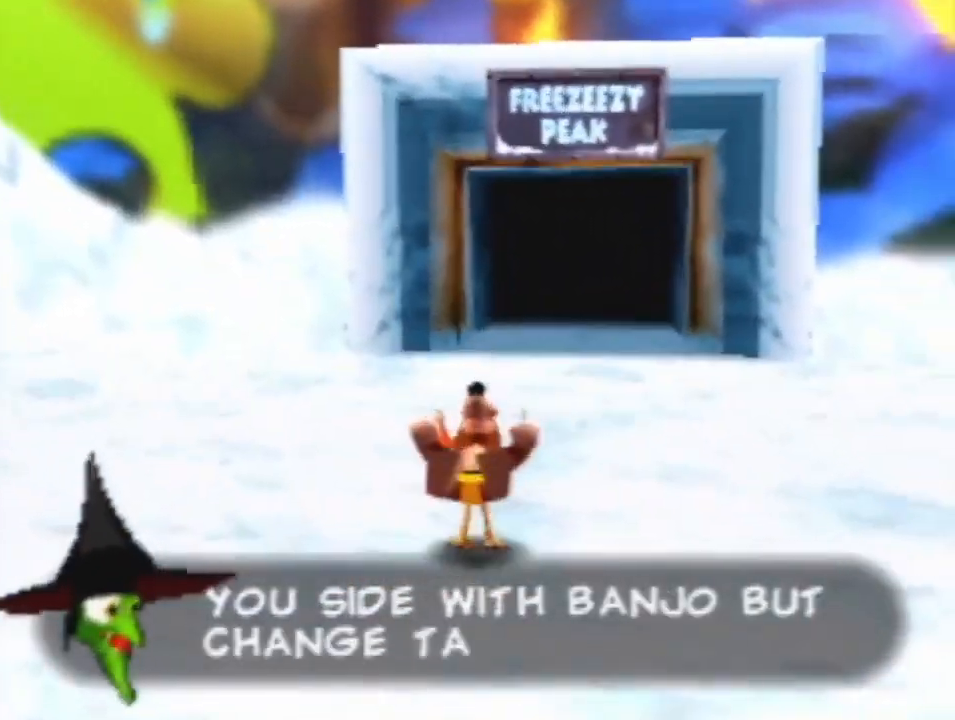
{"buttons": ["R1"], "left_stick": "up", "events": [[33, "R1", "up"], [200, "A", "down"], [300, "A", "up"], [367, "R1", "down"]]}
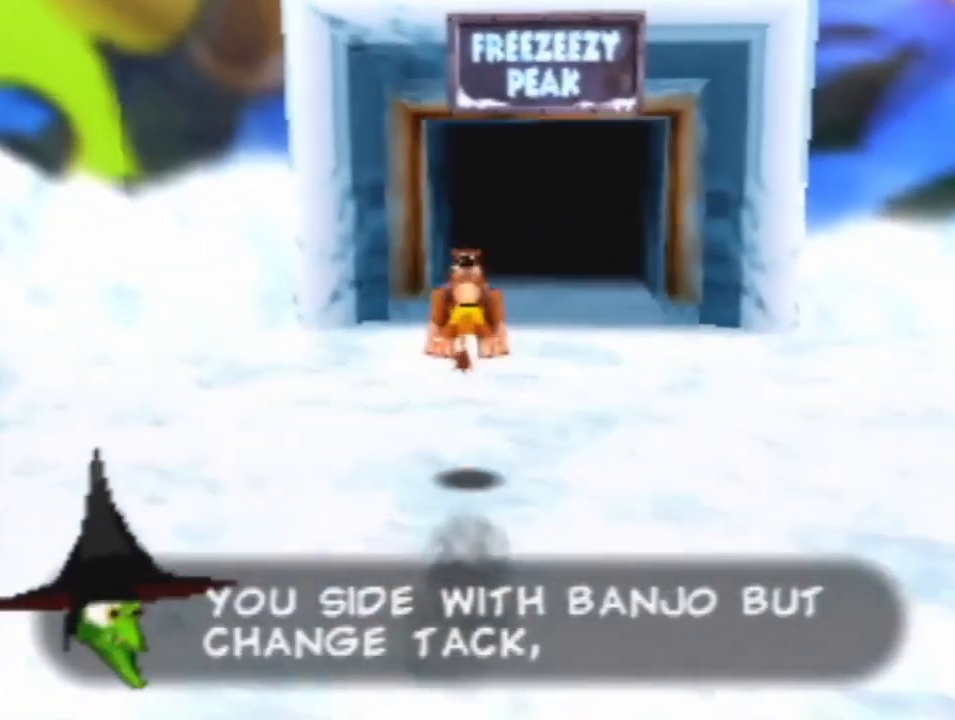
{"buttons": ["A"], "left_stick": "up", "events": [[33, "R1", "up"], [367, "R1", "down"], [400, "A", "down"], [500, "R1", "up"]]}
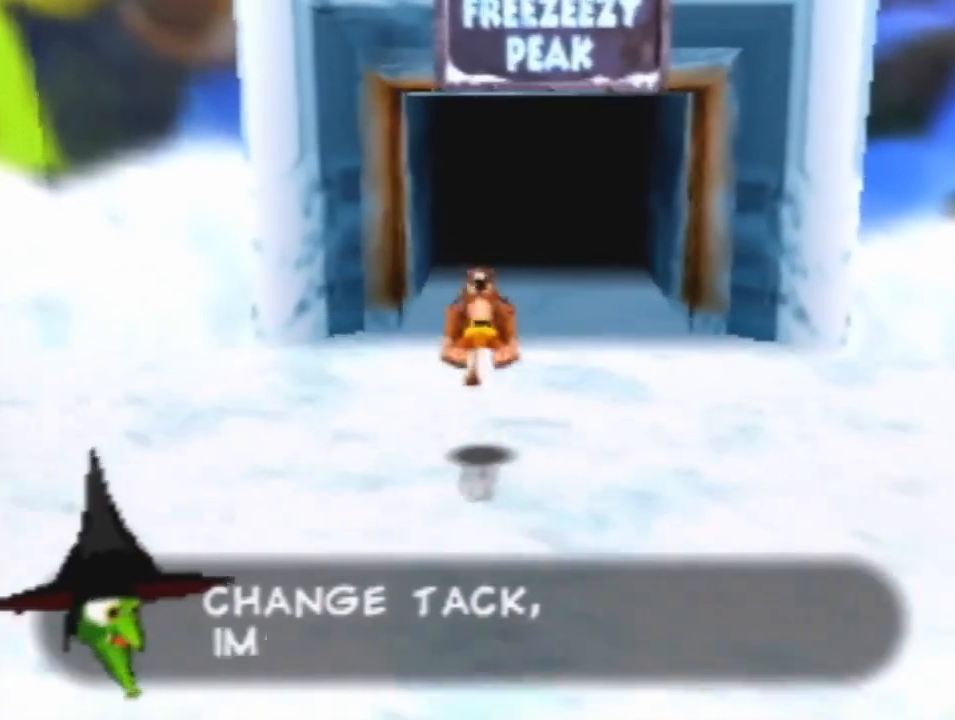
{"buttons": ["R1"], "left_stick": "up", "events": [[33, "A", "up"], [367, "R1", "down"]]}
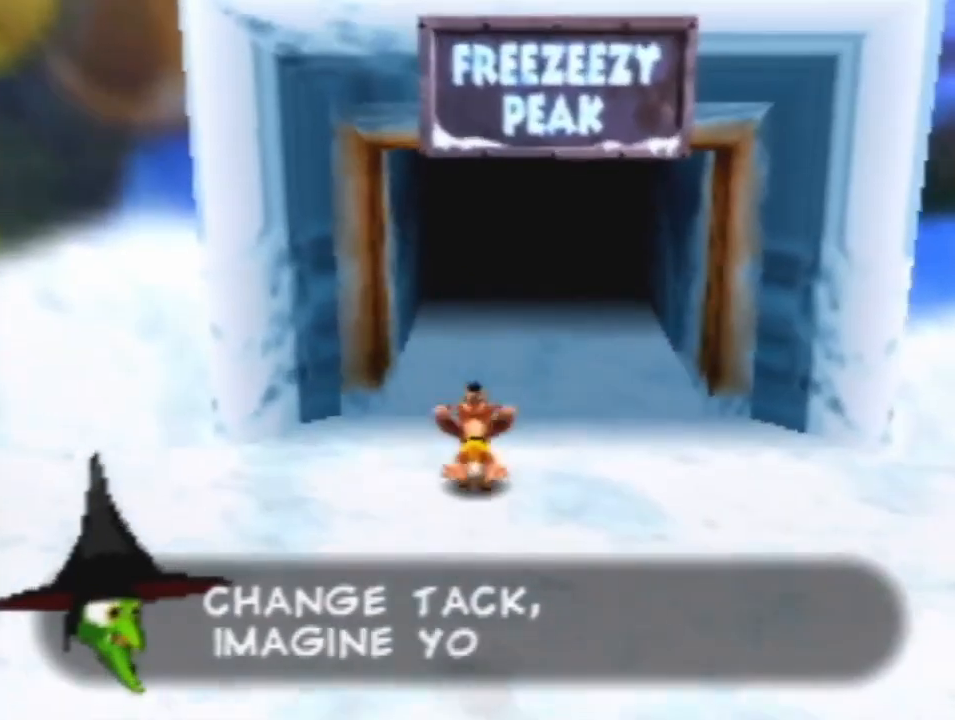
{"buttons": [], "left_stick": "up", "events": [[33, "R1", "up"], [167, "A", "down"], [233, "A", "up"]]}
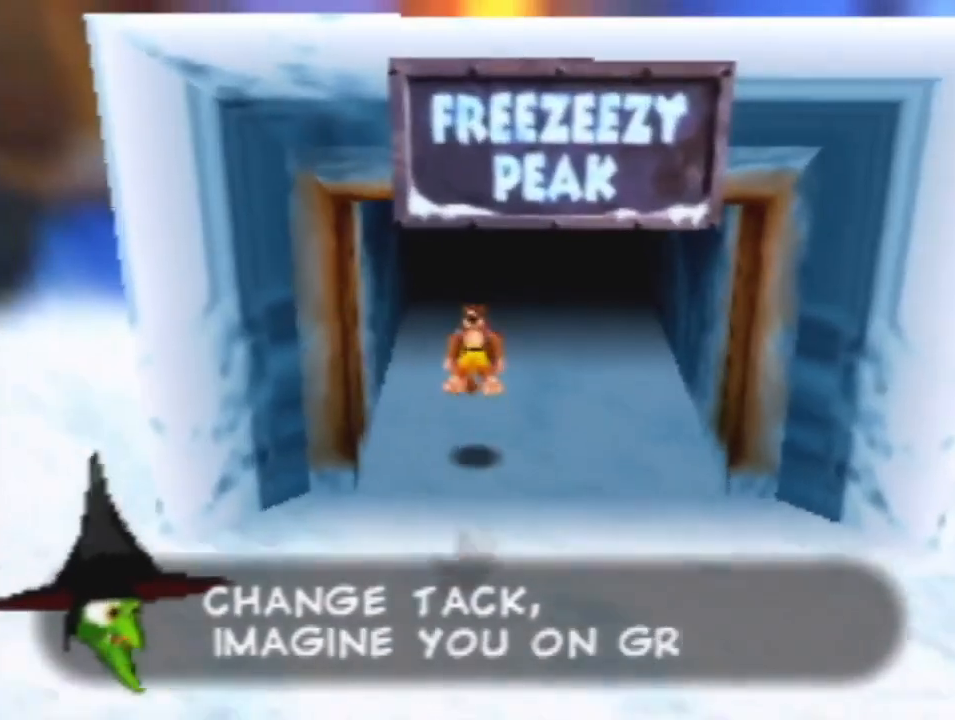
{"buttons": [], "left_stick": "up", "events": [[267, "A", "down"], [333, "A", "up"]]}
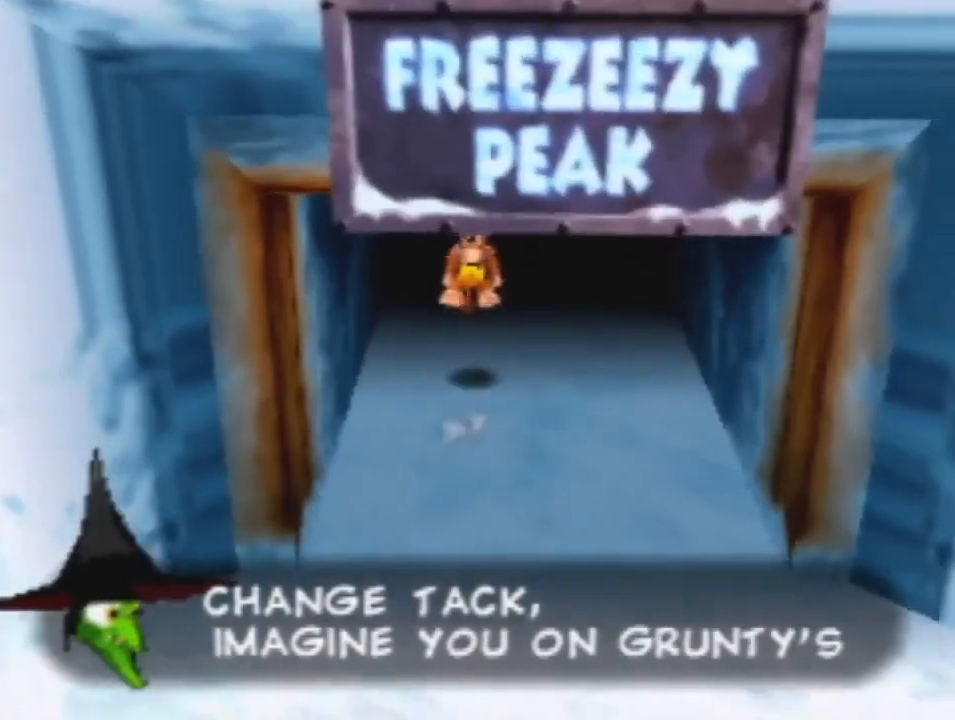
{"buttons": [], "left_stick": "up", "events": []}